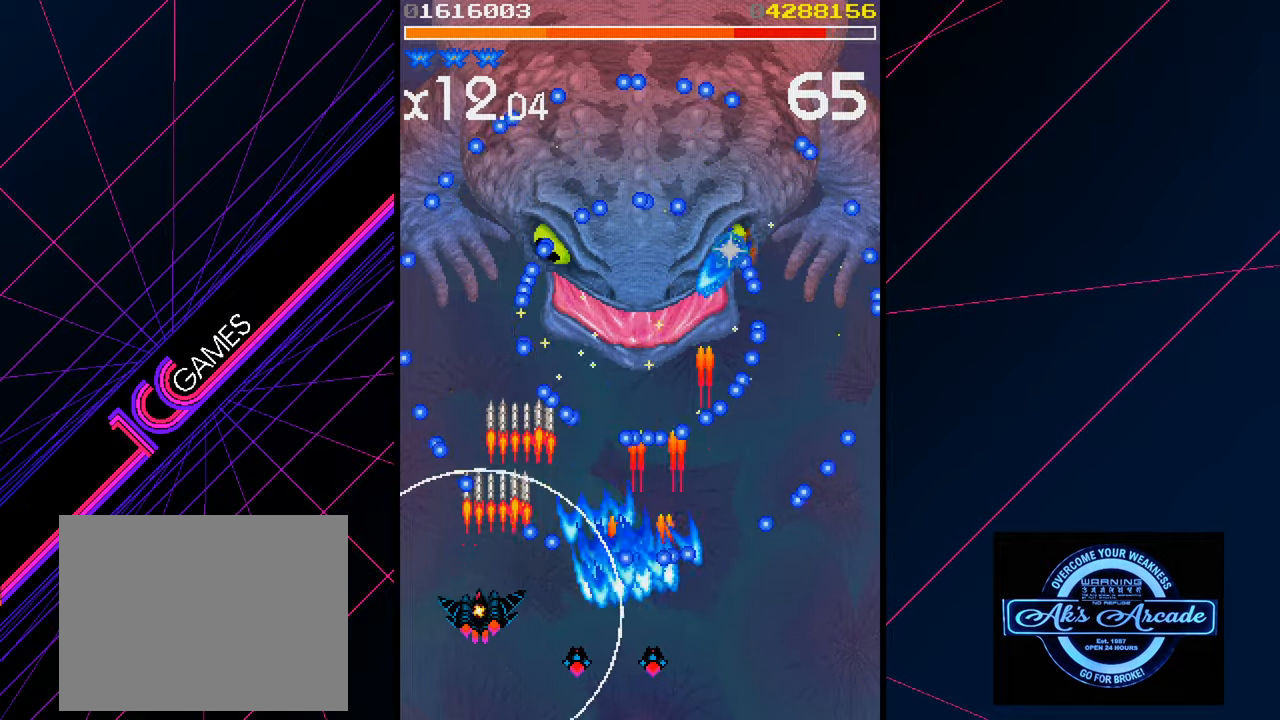
Gameplay with a controller (arcade stick); each line is a JSON object with the inputs held at the frame after it. "events" lists button and stick changes between this image and that frame as [ms after this image, input, new state], when the widget could be followed in between. Not read: L3 R3 other_buttons.
{"buttons": [], "left_stick": "down-right", "events": [[33, "left_stick", "center"], [267, "left_stick", "down-right"]]}
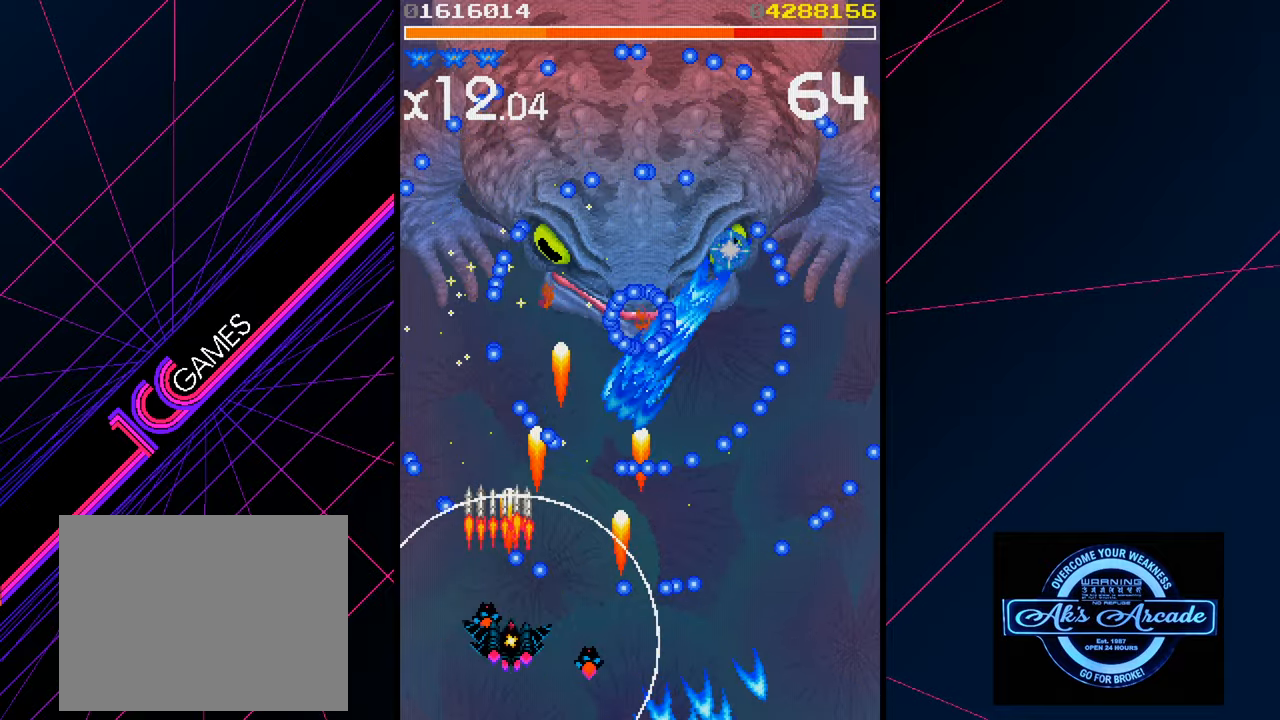
{"buttons": [], "left_stick": "right", "events": [[100, "left_stick", "up-right"], [250, "left_stick", "up"], [400, "left_stick", "right"]]}
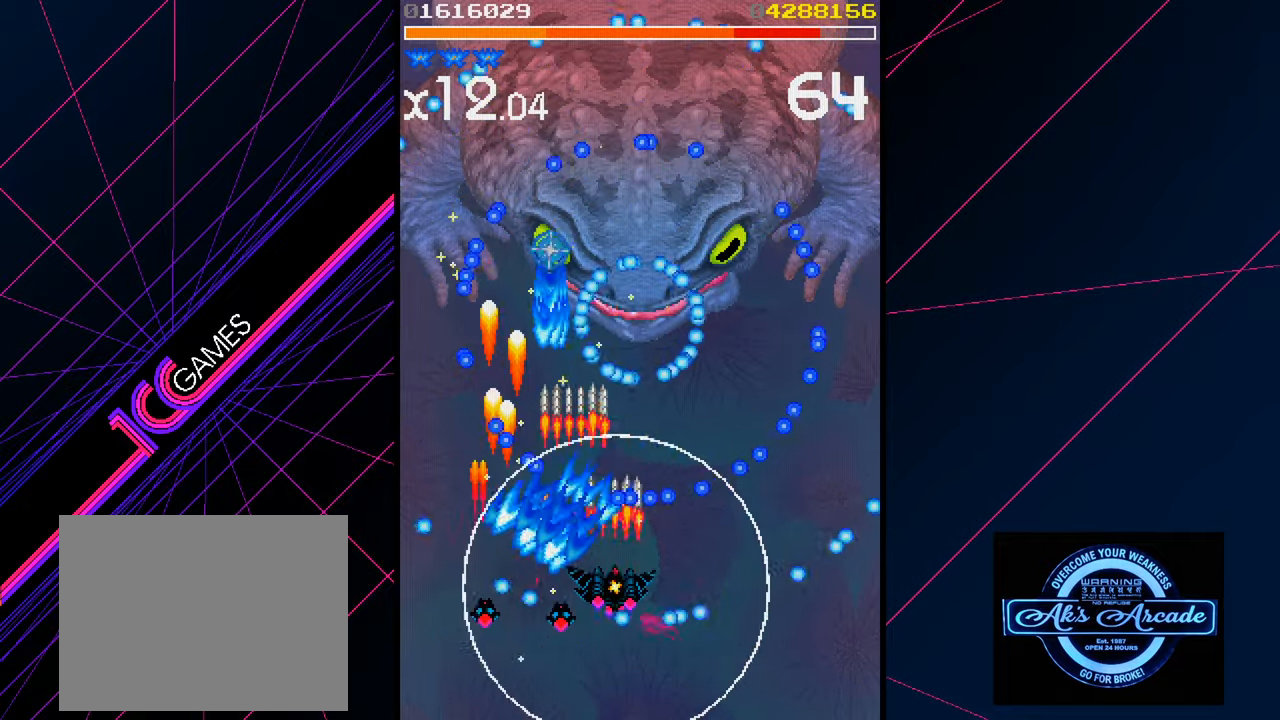
{"buttons": [], "left_stick": "center", "events": [[500, "left_stick", "center"]]}
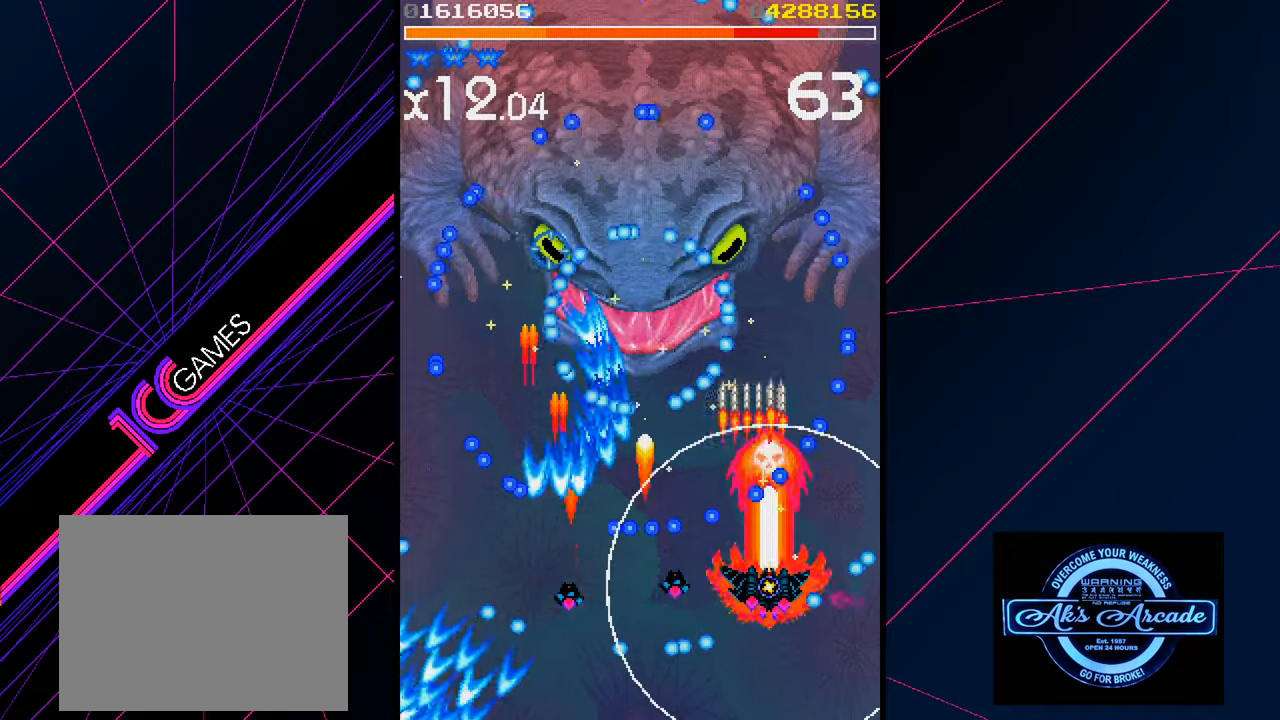
{"buttons": [], "left_stick": "up-right", "events": [[217, "left_stick", "right"], [434, "left_stick", "up-right"]]}
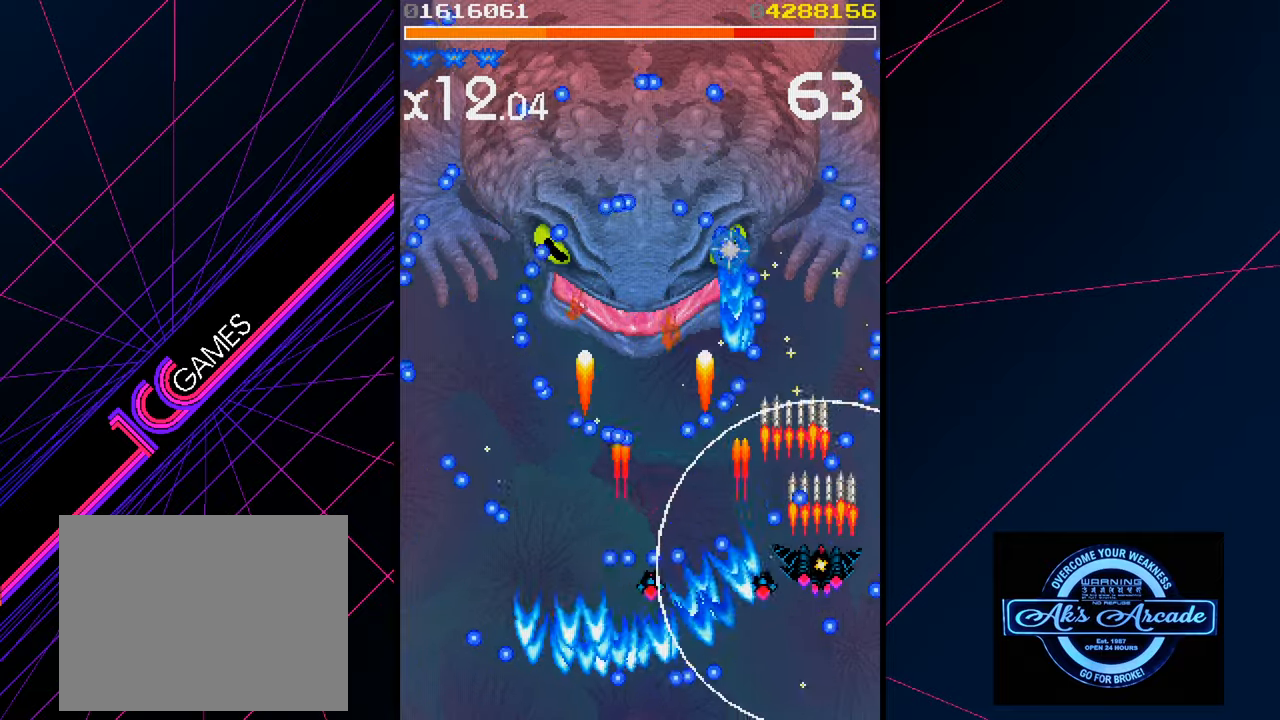
{"buttons": [], "left_stick": "left", "events": [[84, "left_stick", "center"], [150, "left_stick", "down"], [200, "left_stick", "down-left"], [450, "left_stick", "left"]]}
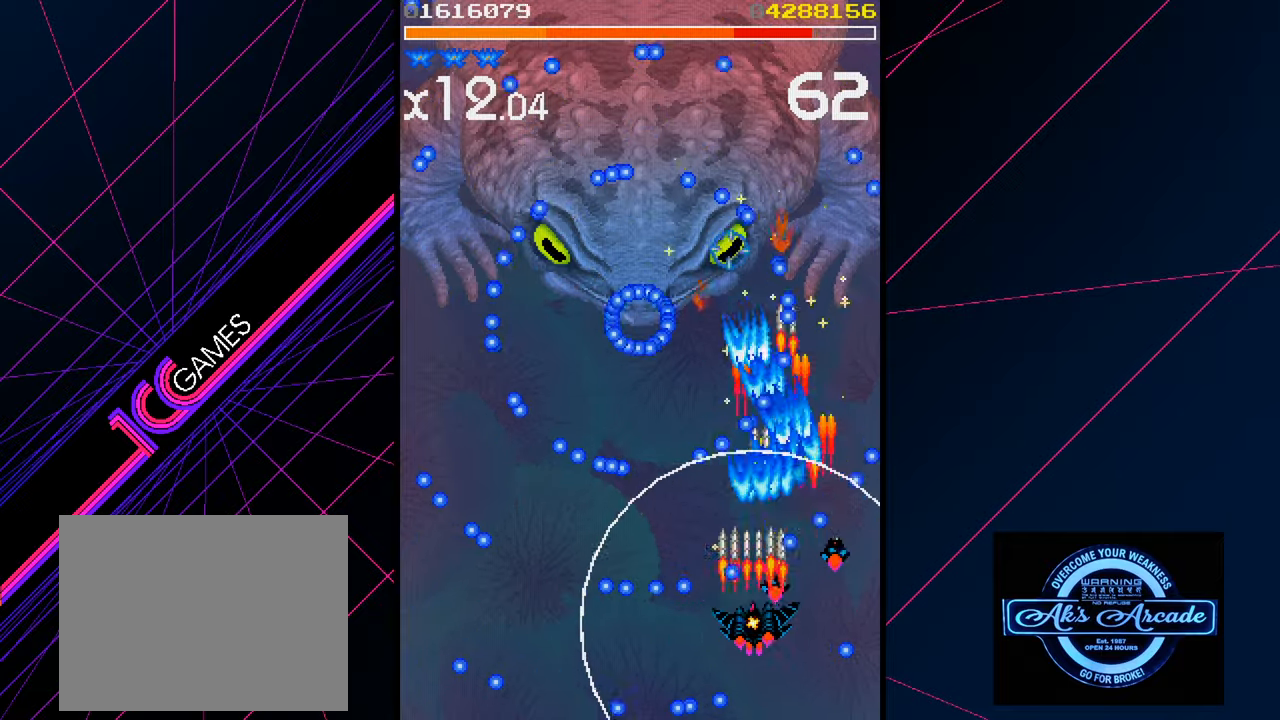
{"buttons": [], "left_stick": "left", "events": [[84, "left_stick", "down-left"], [267, "left_stick", "left"]]}
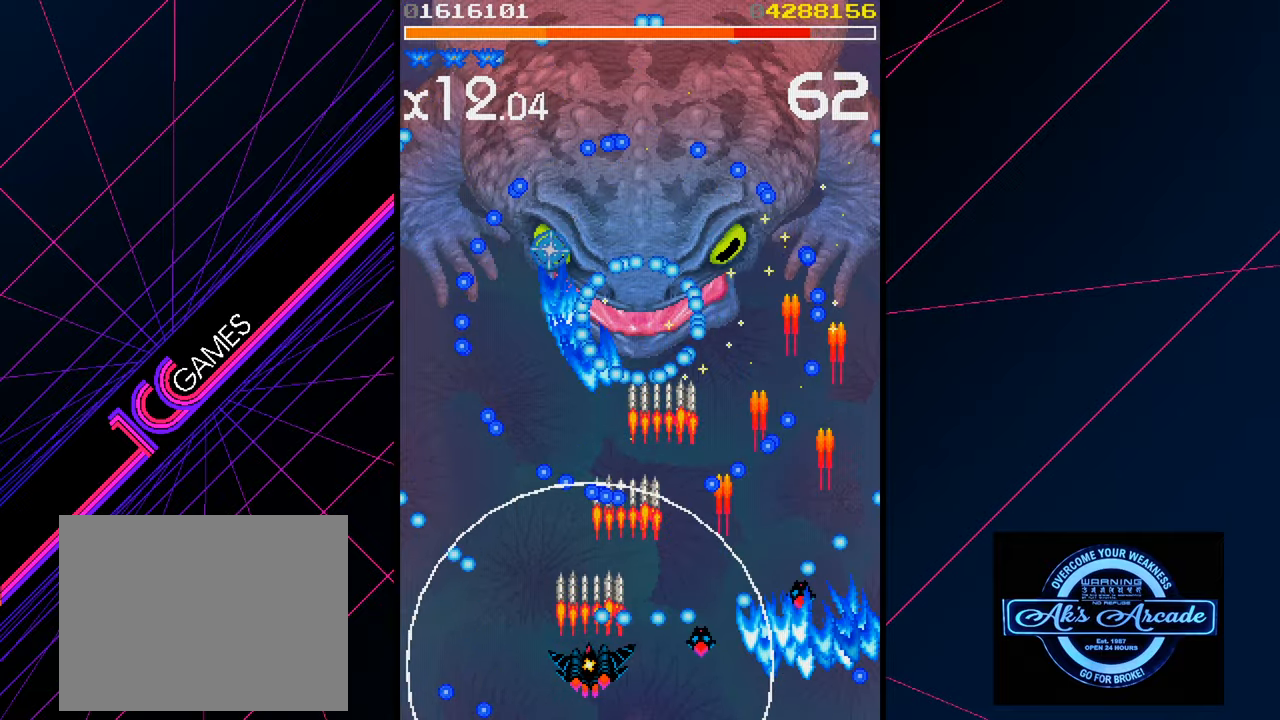
{"buttons": [], "left_stick": "left", "events": [[234, "left_stick", "center"], [400, "left_stick", "left"]]}
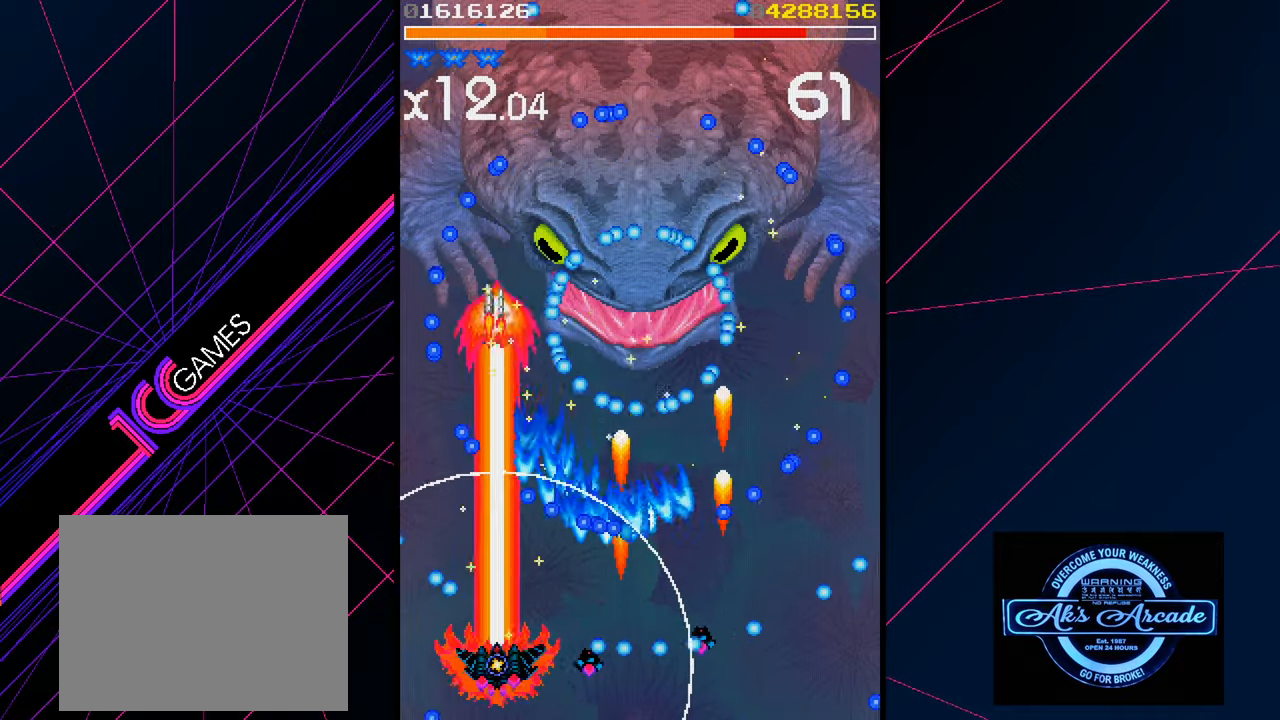
{"buttons": [], "left_stick": "center", "events": [[467, "left_stick", "center"]]}
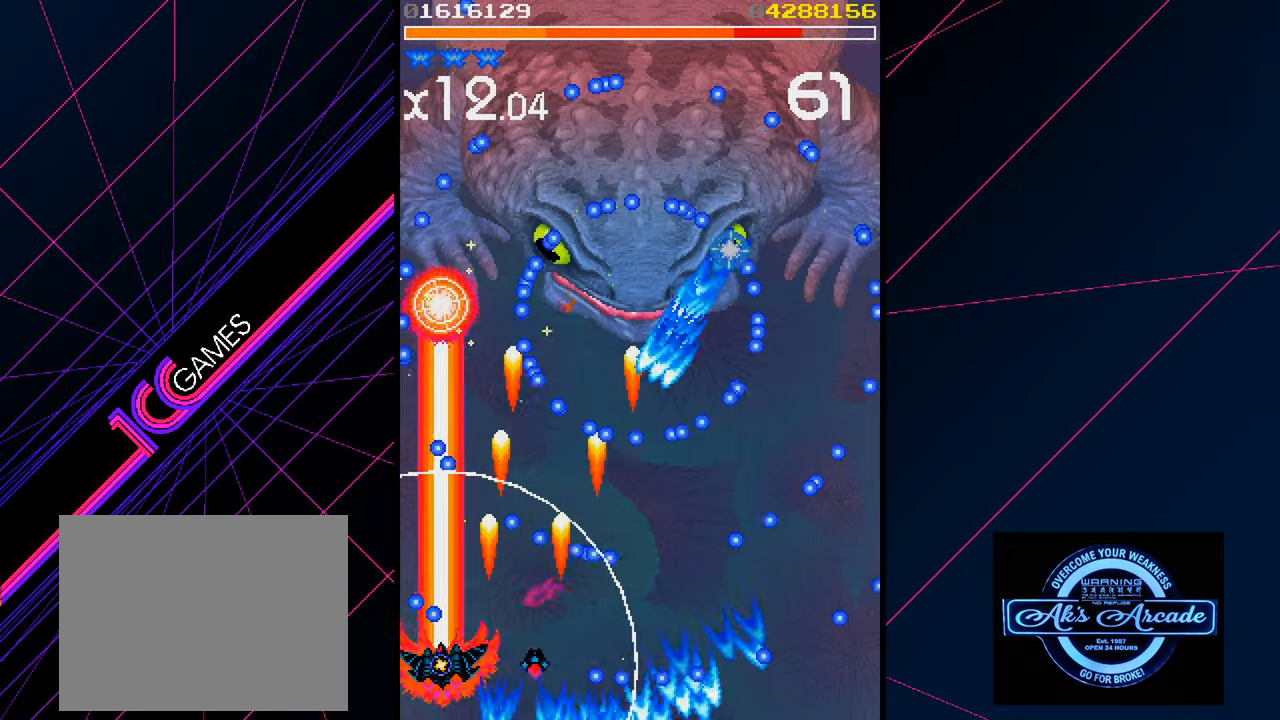
{"buttons": [], "left_stick": "down-right", "events": [[50, "left_stick", "right"], [500, "left_stick", "down-right"]]}
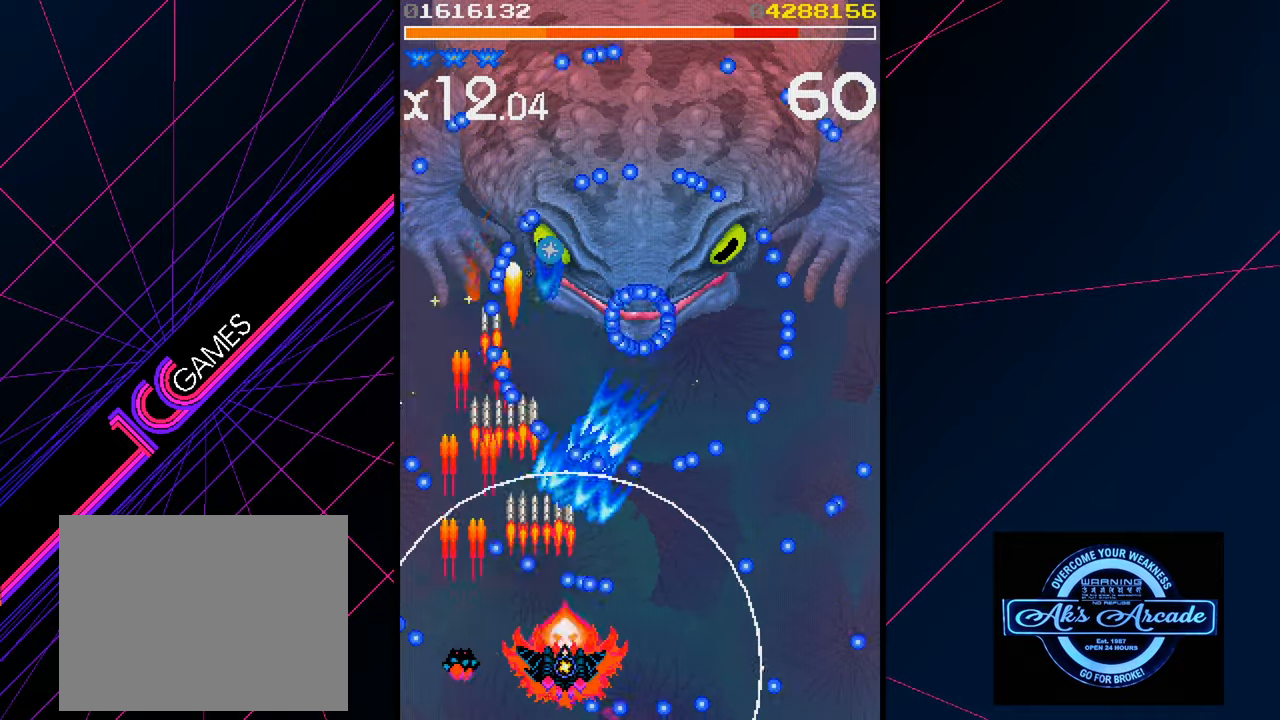
{"buttons": [], "left_stick": "right", "events": [[50, "left_stick", "right"]]}
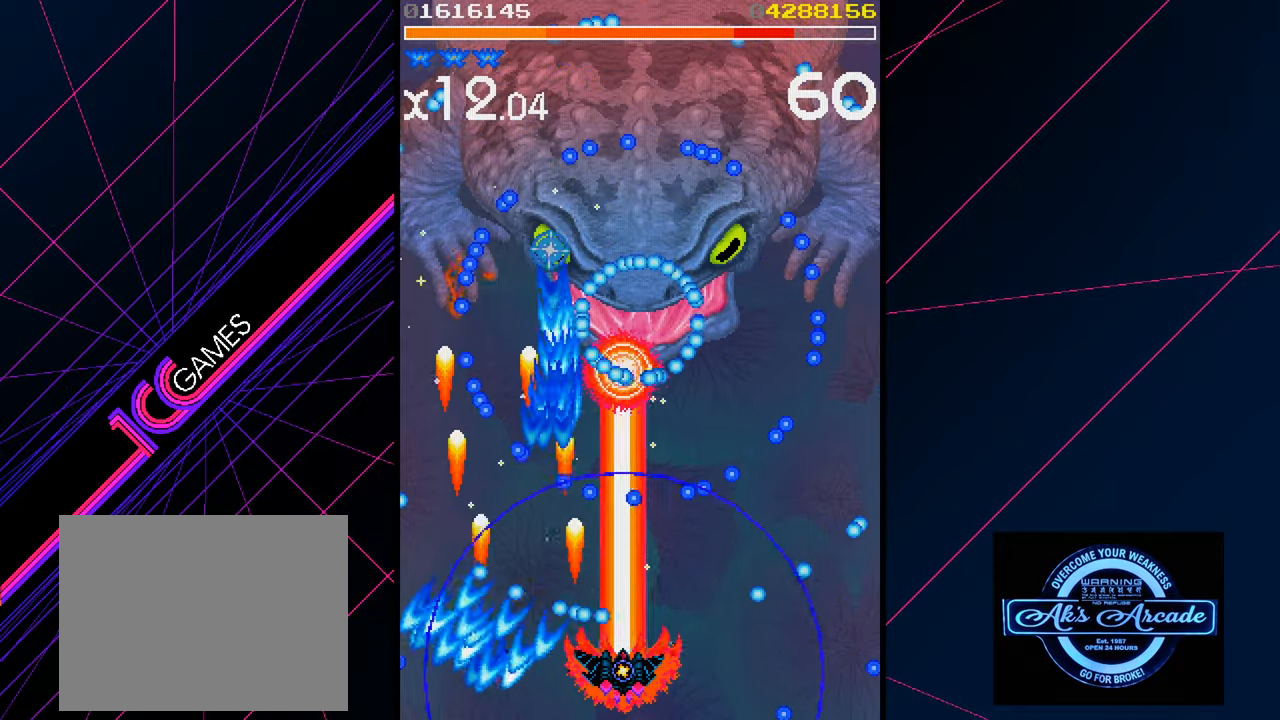
{"buttons": [], "left_stick": "up-right", "events": [[334, "left_stick", "up-right"]]}
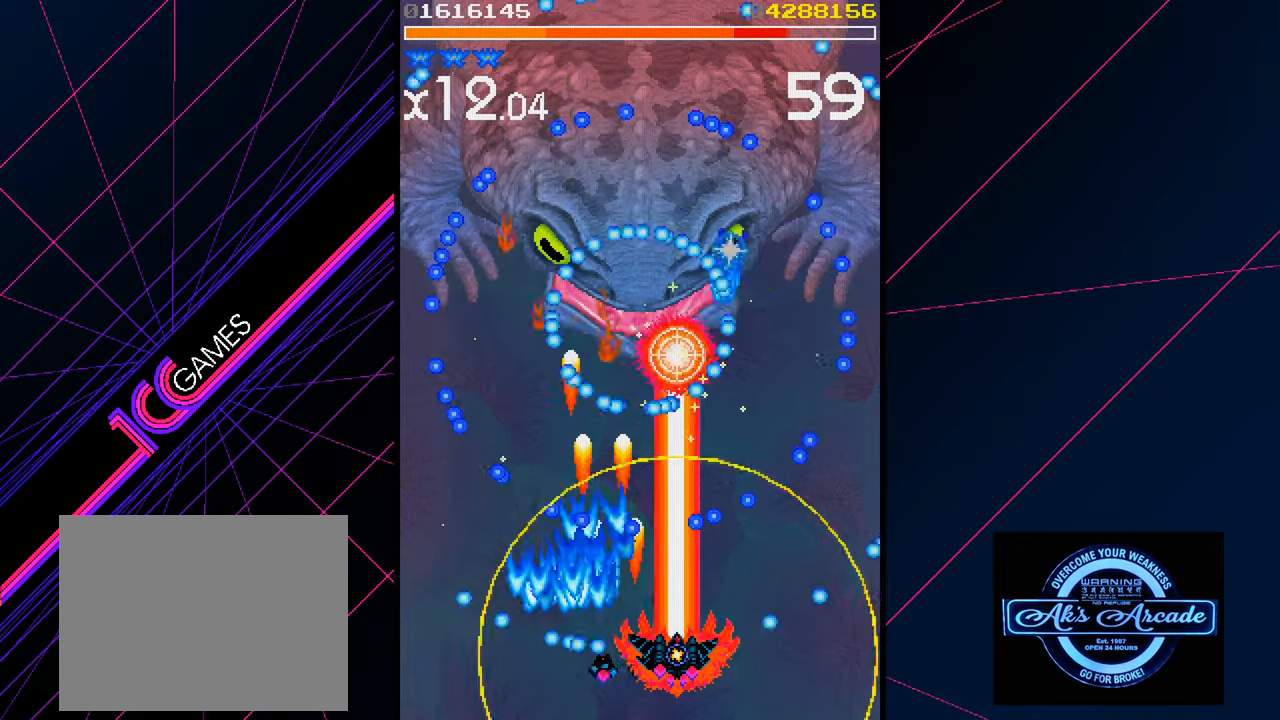
{"buttons": [], "left_stick": "left", "events": [[350, "left_stick", "up-left"], [400, "left_stick", "left"]]}
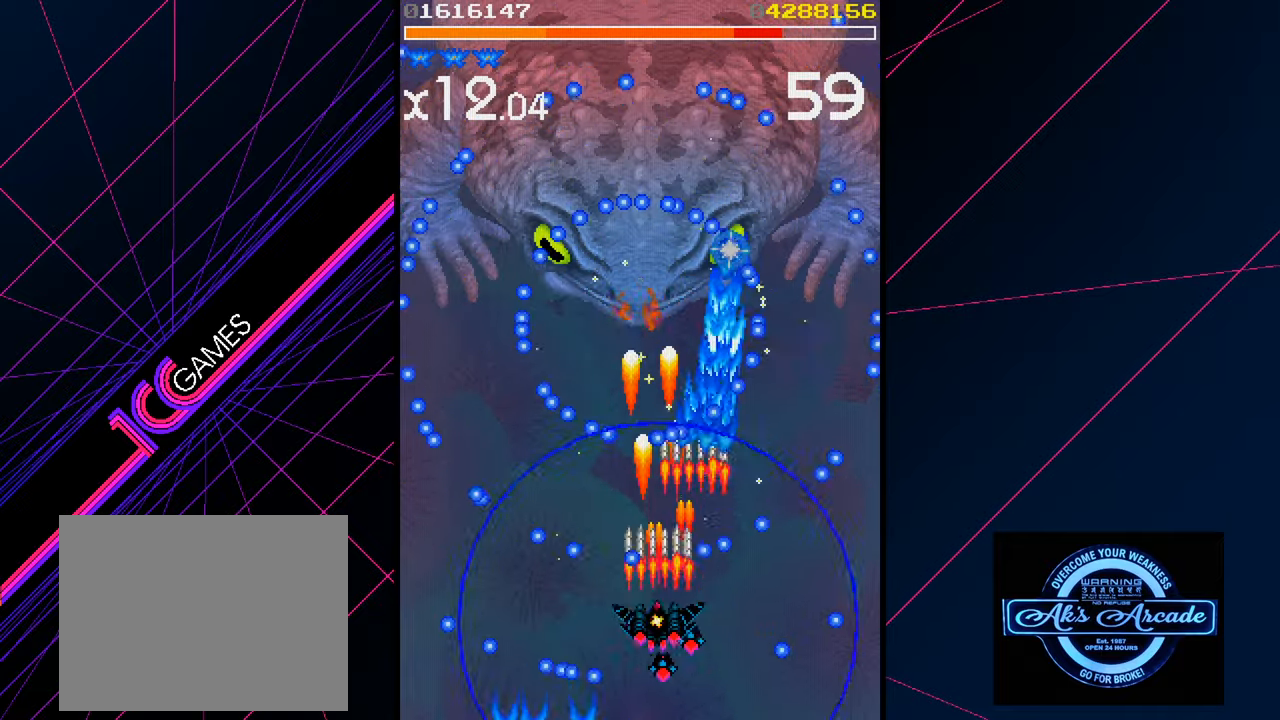
{"buttons": [], "left_stick": "down-left", "events": [[100, "left_stick", "down-left"], [217, "left_stick", "left"], [483, "left_stick", "down-left"]]}
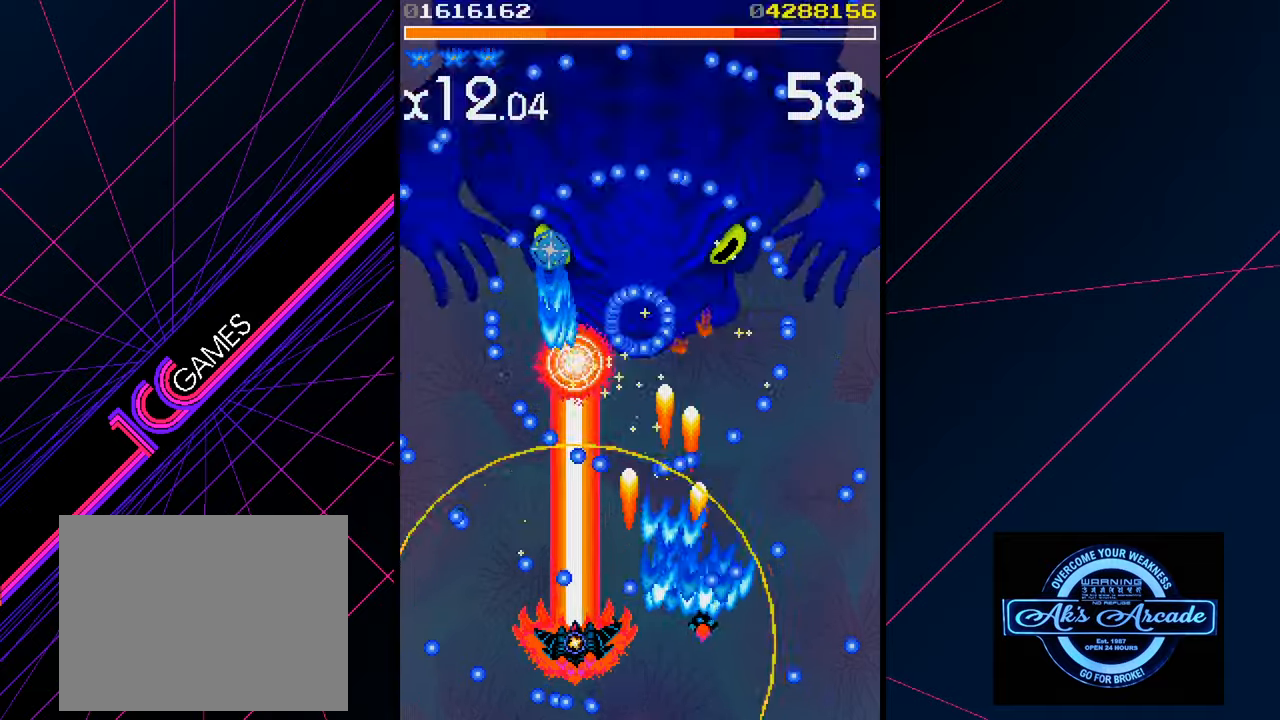
{"buttons": [], "left_stick": "left", "events": [[83, "left_stick", "left"], [233, "left_stick", "center"], [316, "left_stick", "right"], [483, "left_stick", "left"]]}
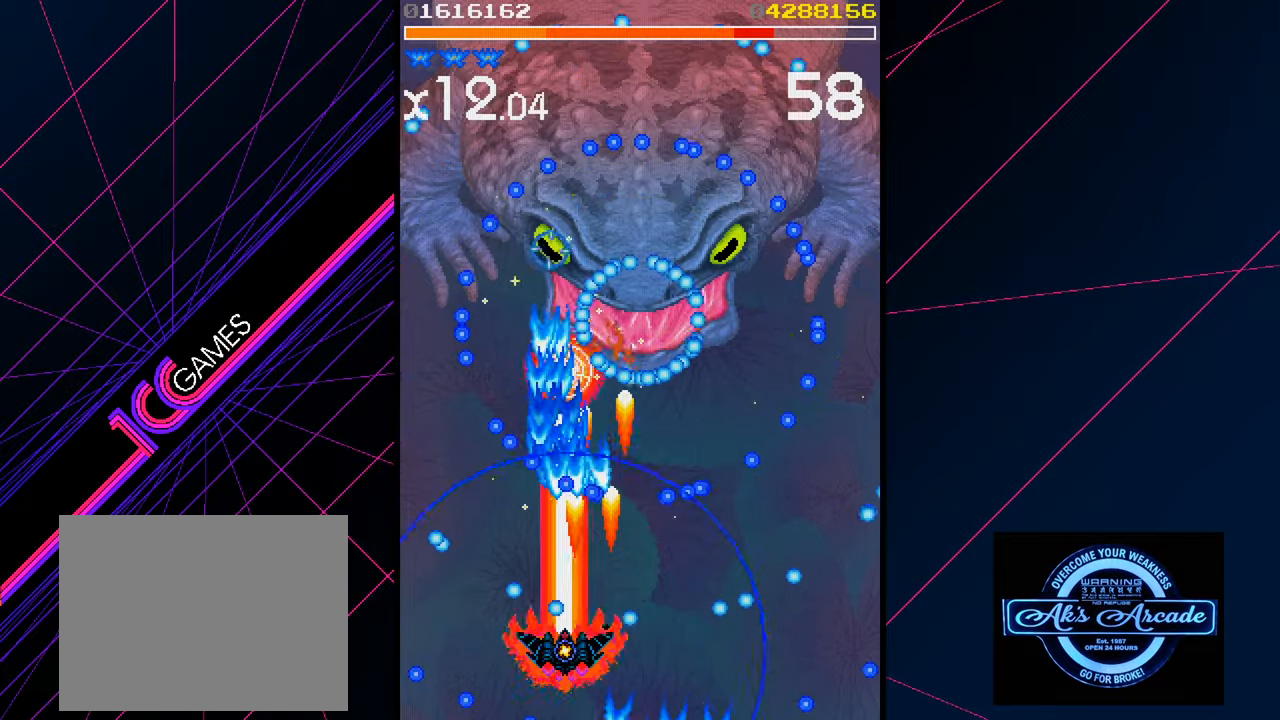
{"buttons": [], "left_stick": "center", "events": [[450, "left_stick", "center"]]}
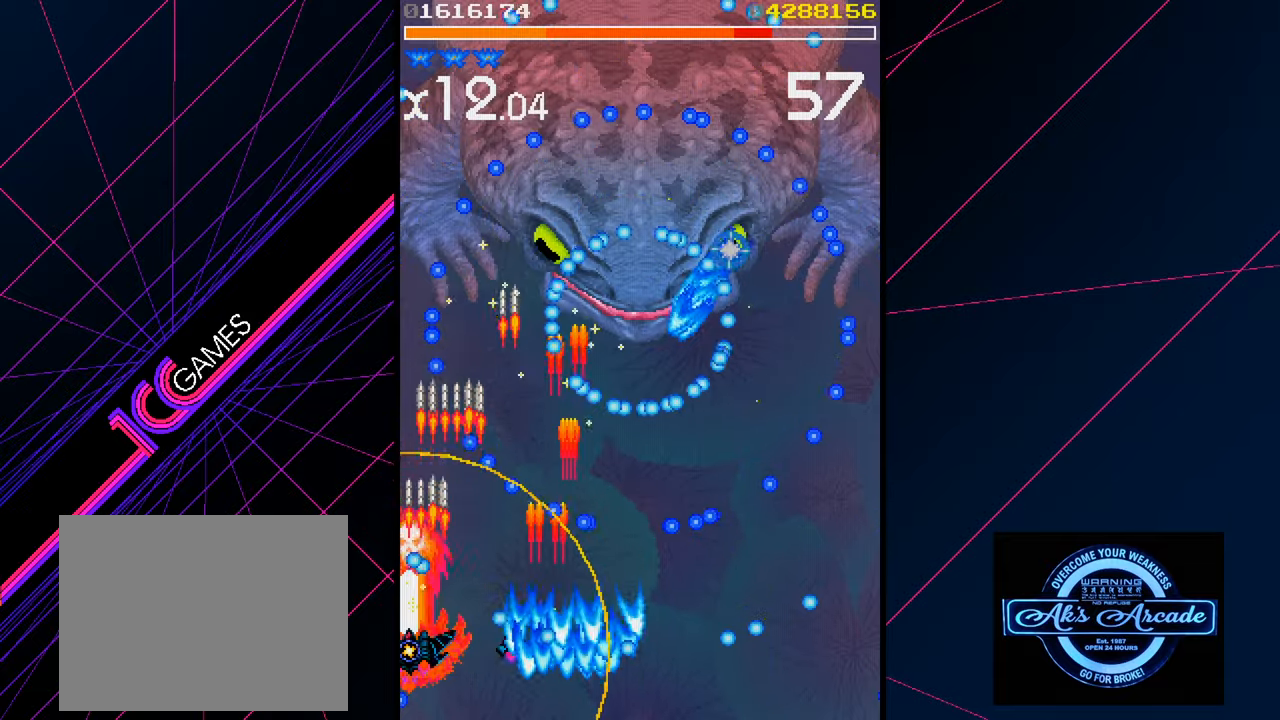
{"buttons": [], "left_stick": "up-right", "events": [[166, "left_stick", "right"], [283, "left_stick", "up"], [416, "left_stick", "up-right"]]}
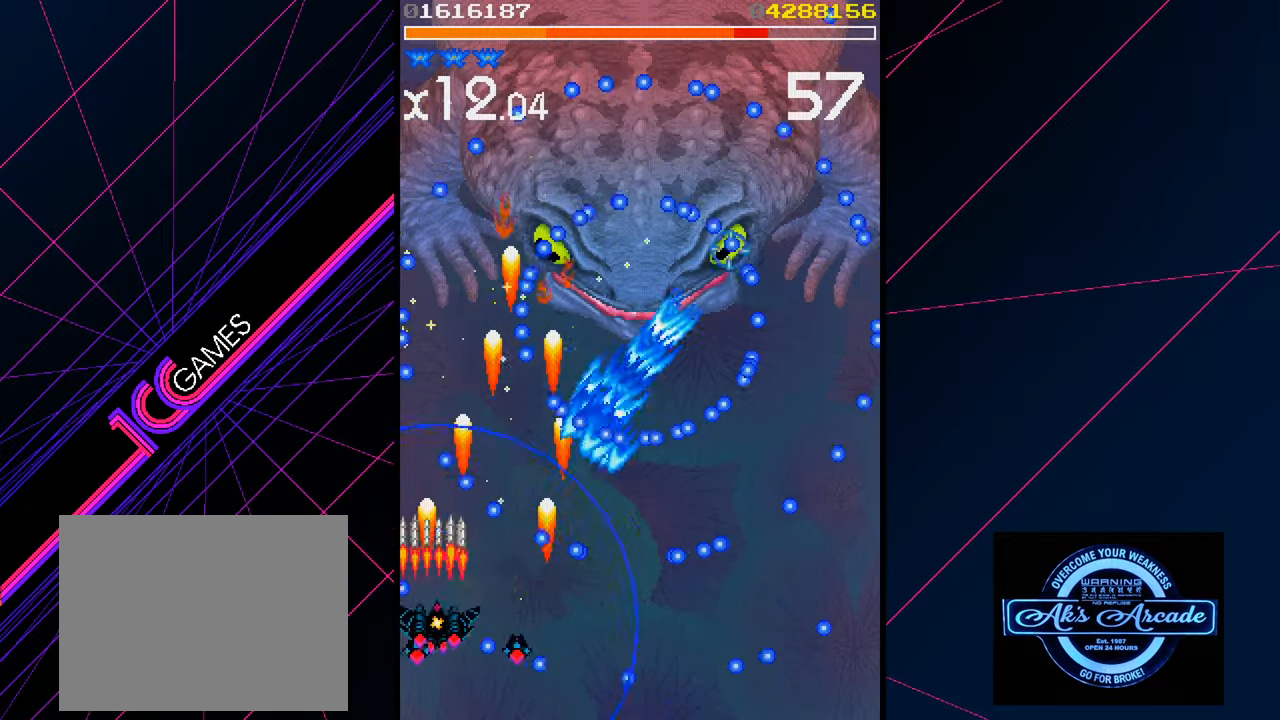
{"buttons": [], "left_stick": "right", "events": [[33, "left_stick", "right"], [250, "left_stick", "down-right"], [383, "left_stick", "right"]]}
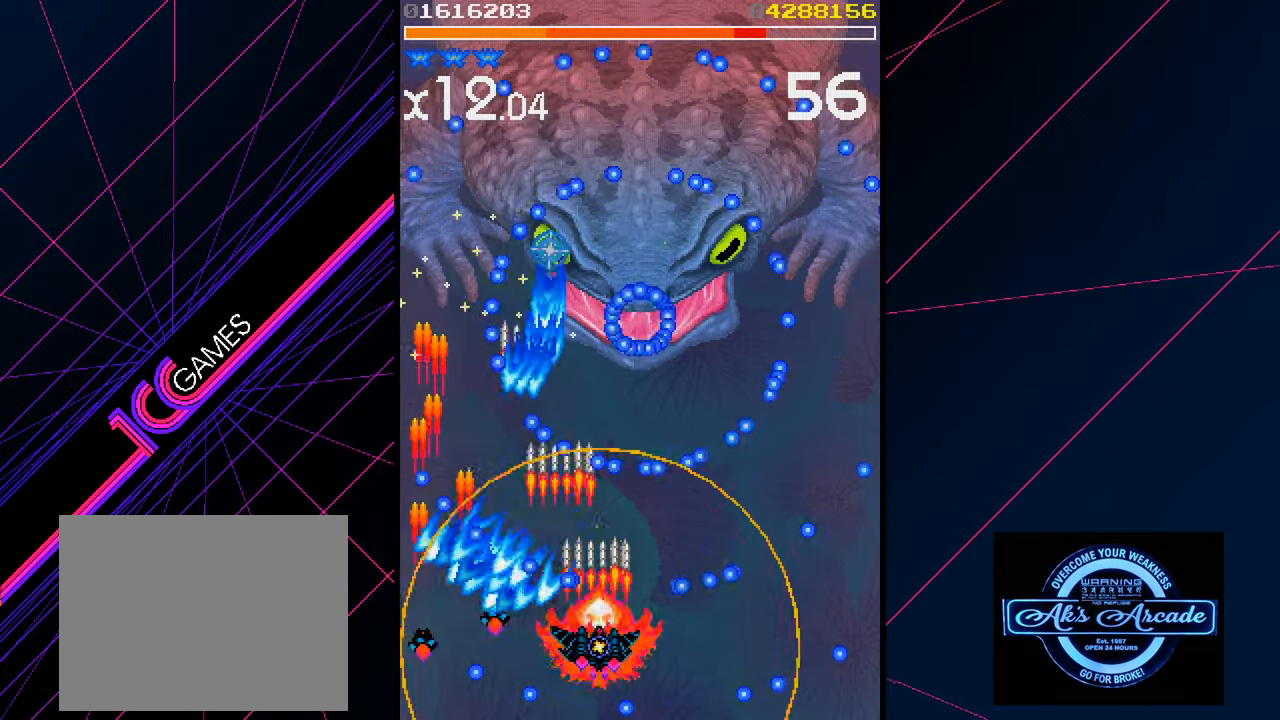
{"buttons": [], "left_stick": "up-right", "events": [[83, "left_stick", "down"], [133, "left_stick", "center"], [400, "left_stick", "up-right"]]}
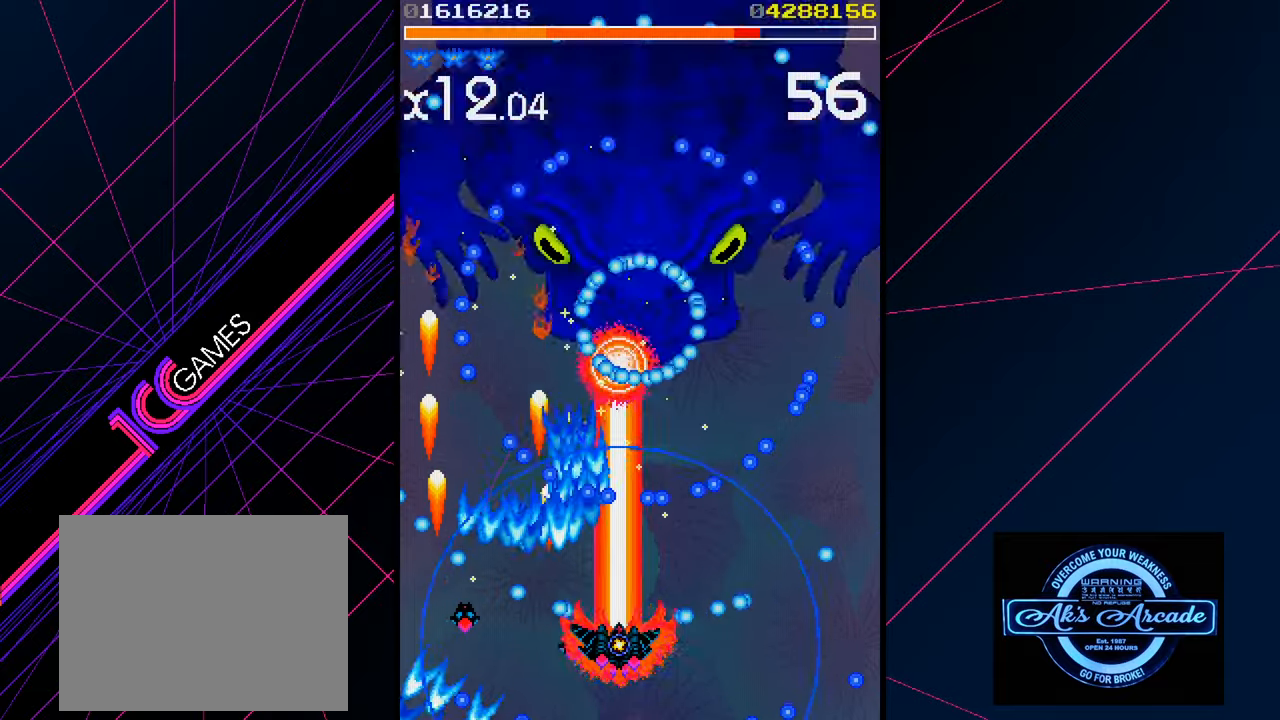
{"buttons": [], "left_stick": "center", "events": [[183, "left_stick", "right"], [466, "left_stick", "center"]]}
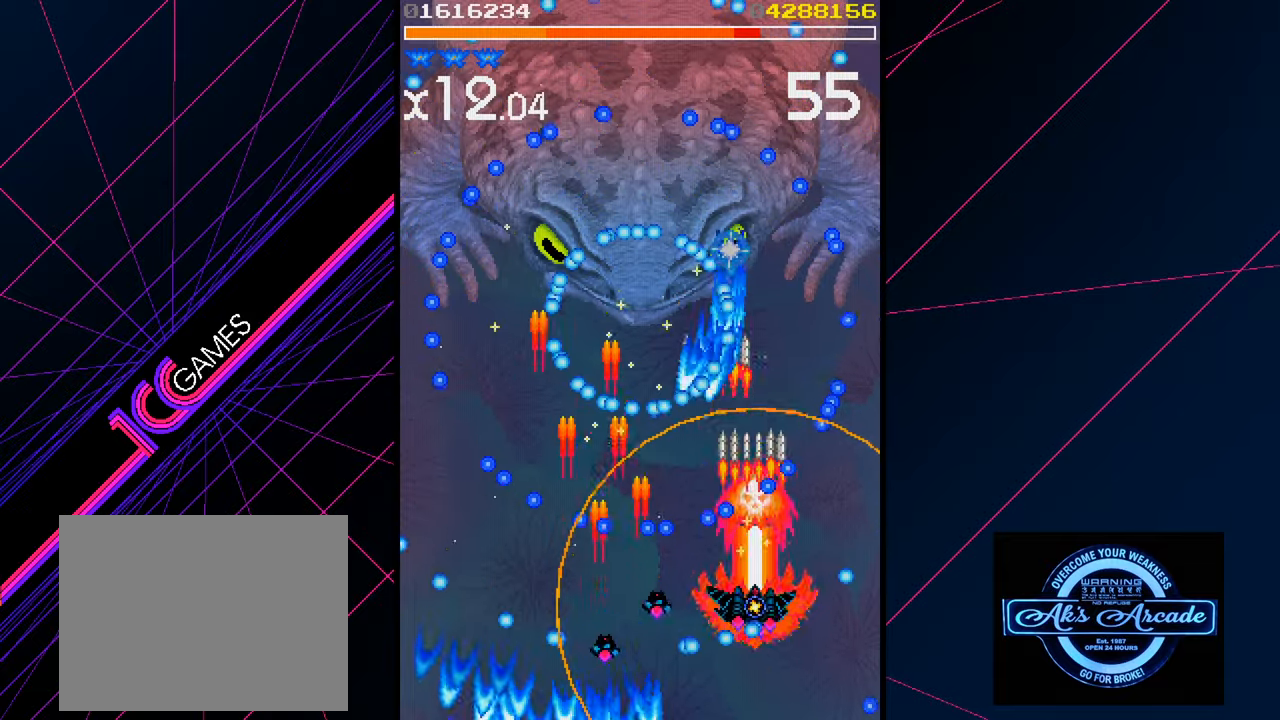
{"buttons": [], "left_stick": "right", "events": [[366, "left_stick", "right"]]}
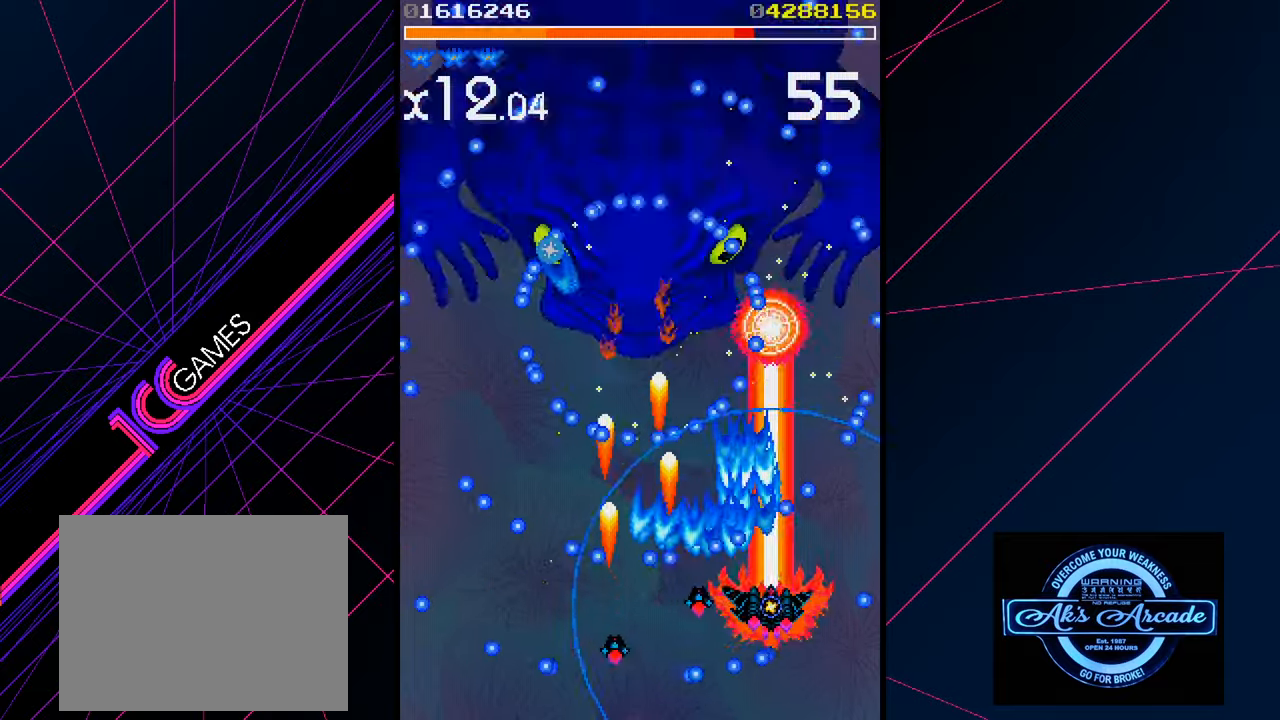
{"buttons": [], "left_stick": "down-left", "events": [[66, "left_stick", "up-right"], [233, "left_stick", "right"], [350, "left_stick", "center"], [433, "left_stick", "down"], [500, "left_stick", "down-left"]]}
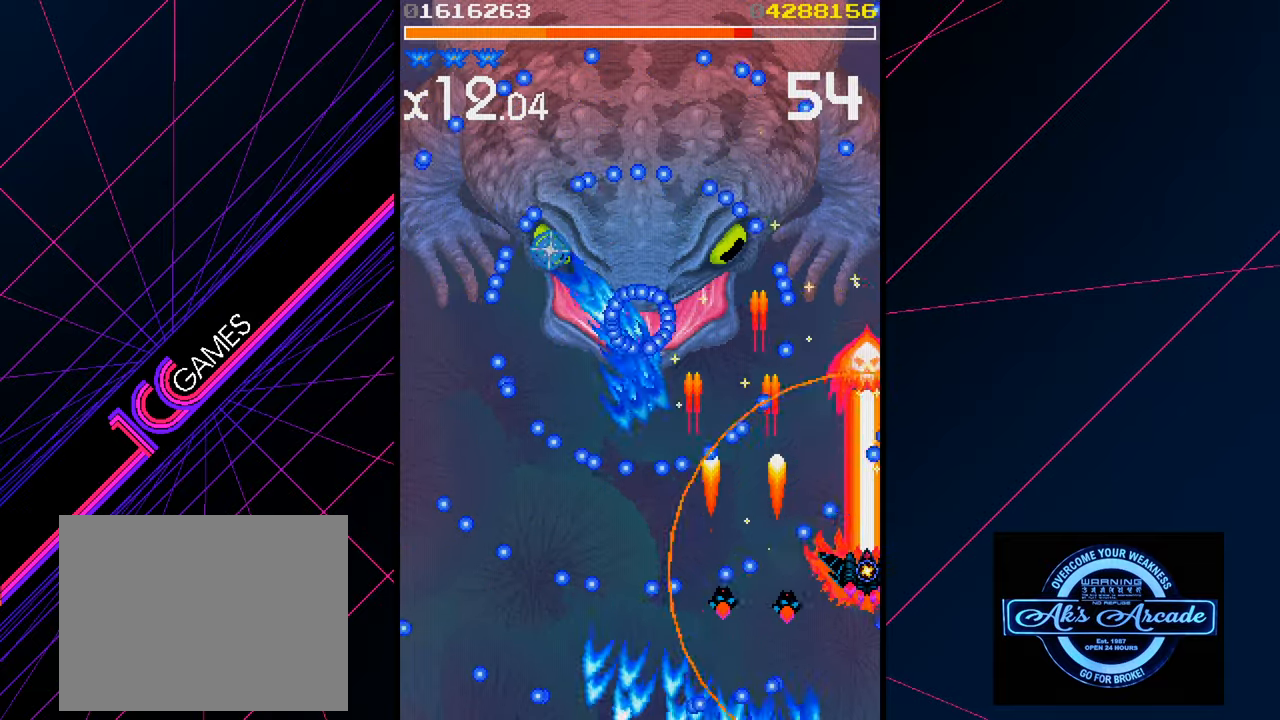
{"buttons": [], "left_stick": "left", "events": [[433, "left_stick", "left"]]}
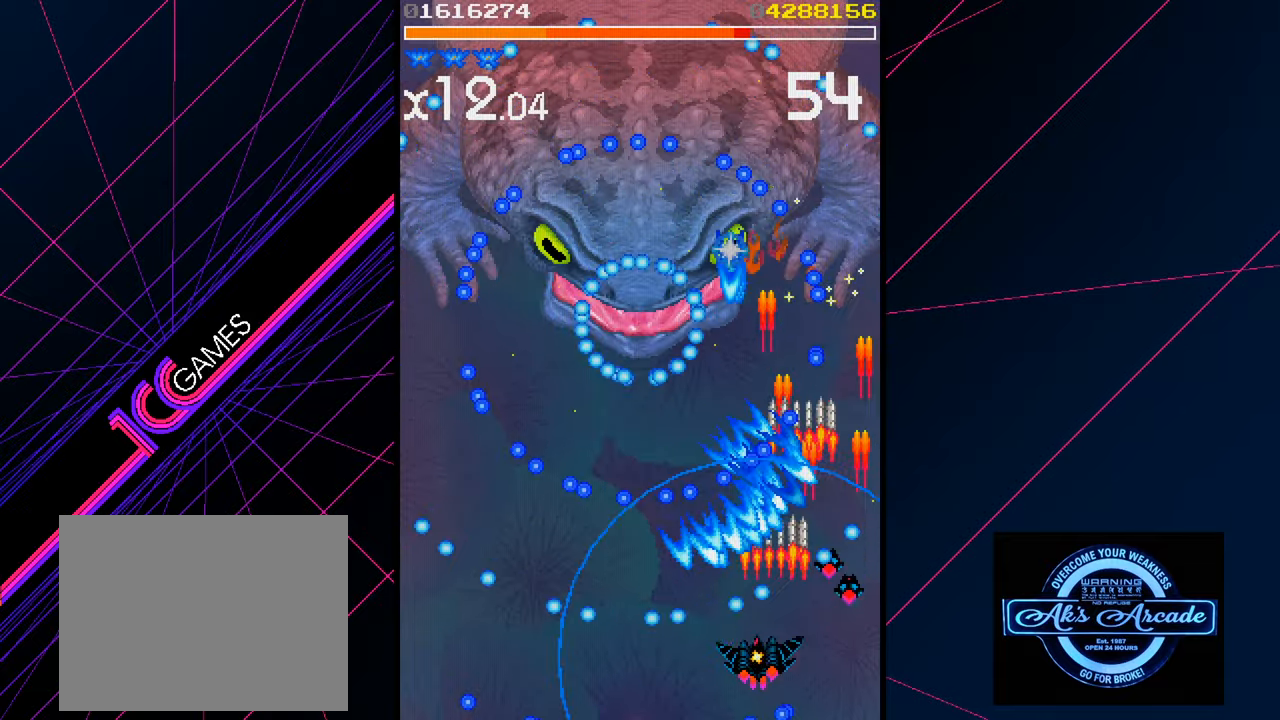
{"buttons": [], "left_stick": "right", "events": [[216, "left_stick", "center"], [450, "left_stick", "right"]]}
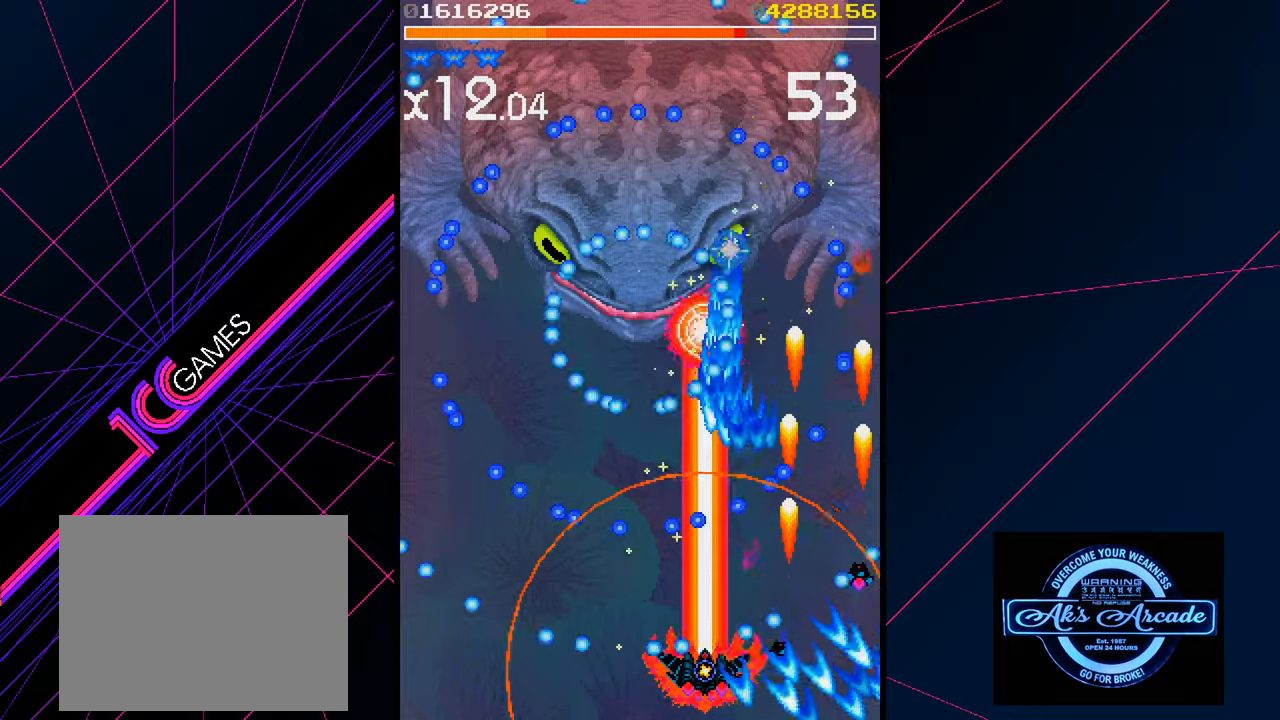
{"buttons": [], "left_stick": "left", "events": [[67, "left_stick", "up"], [267, "left_stick", "left"]]}
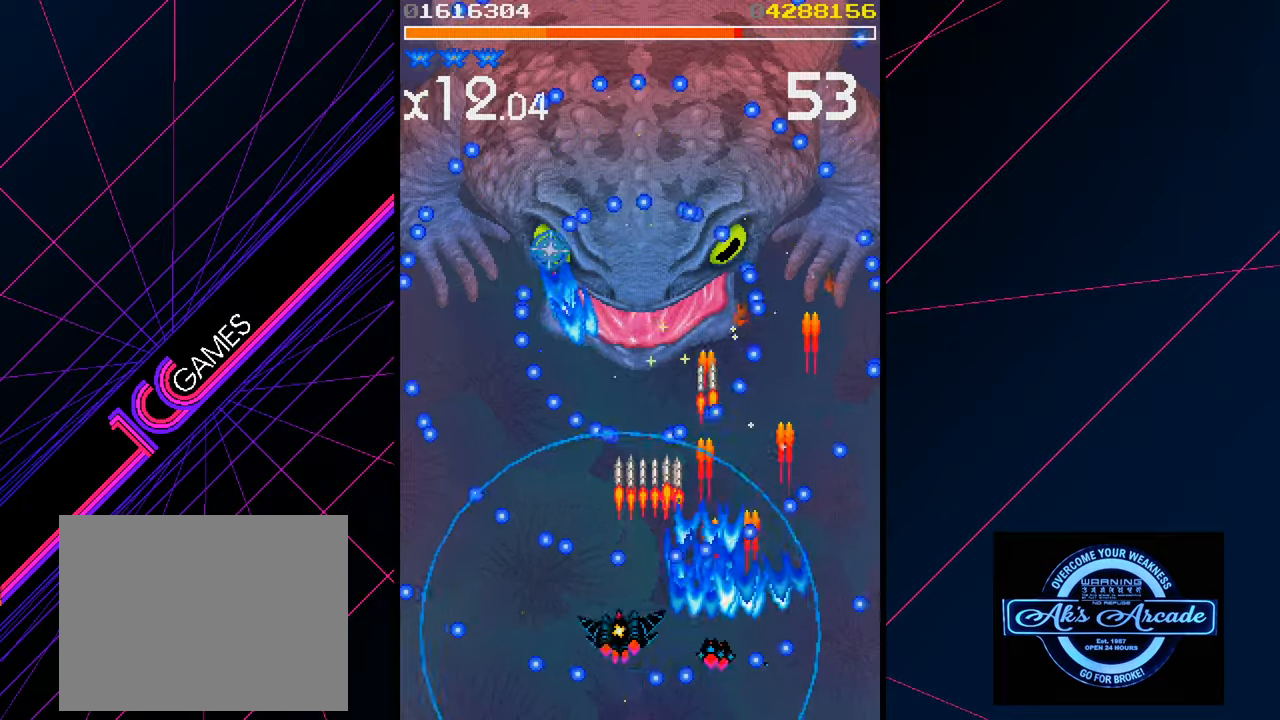
{"buttons": [], "left_stick": "down", "events": [[50, "left_stick", "center"], [300, "left_stick", "left"], [417, "left_stick", "down"]]}
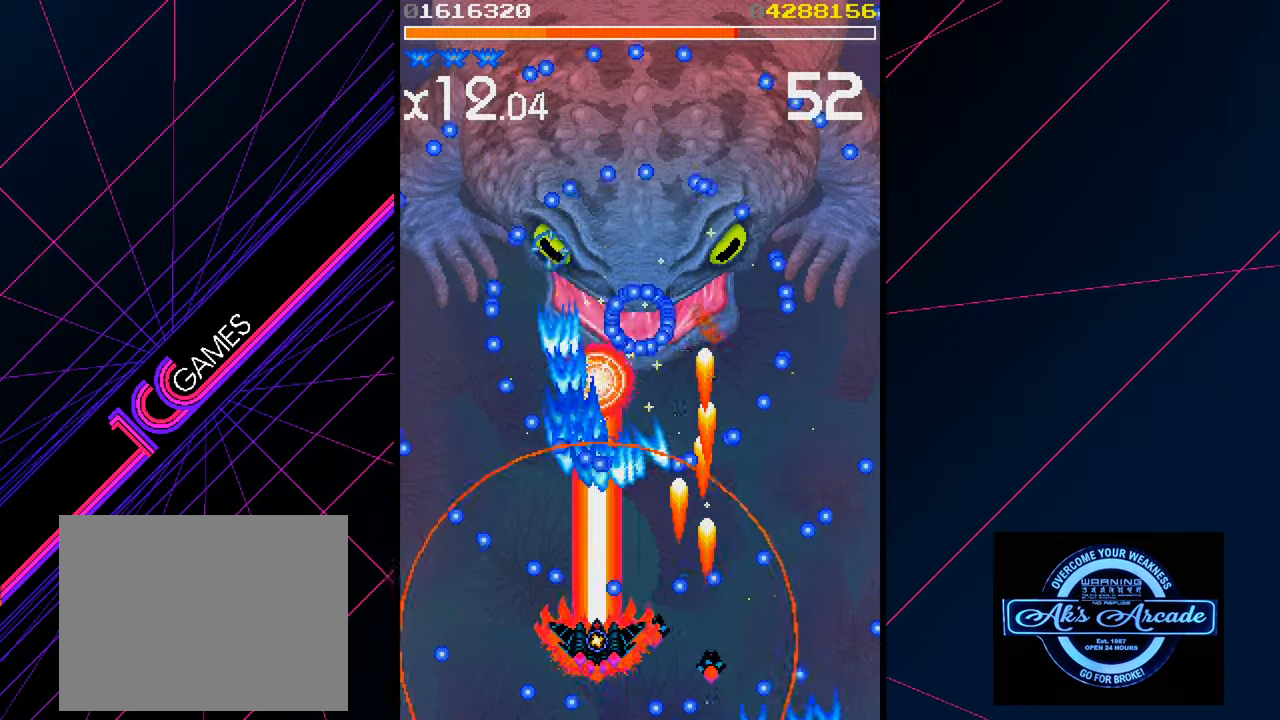
{"buttons": [], "left_stick": "left", "events": [[100, "left_stick", "center"], [217, "left_stick", "left"]]}
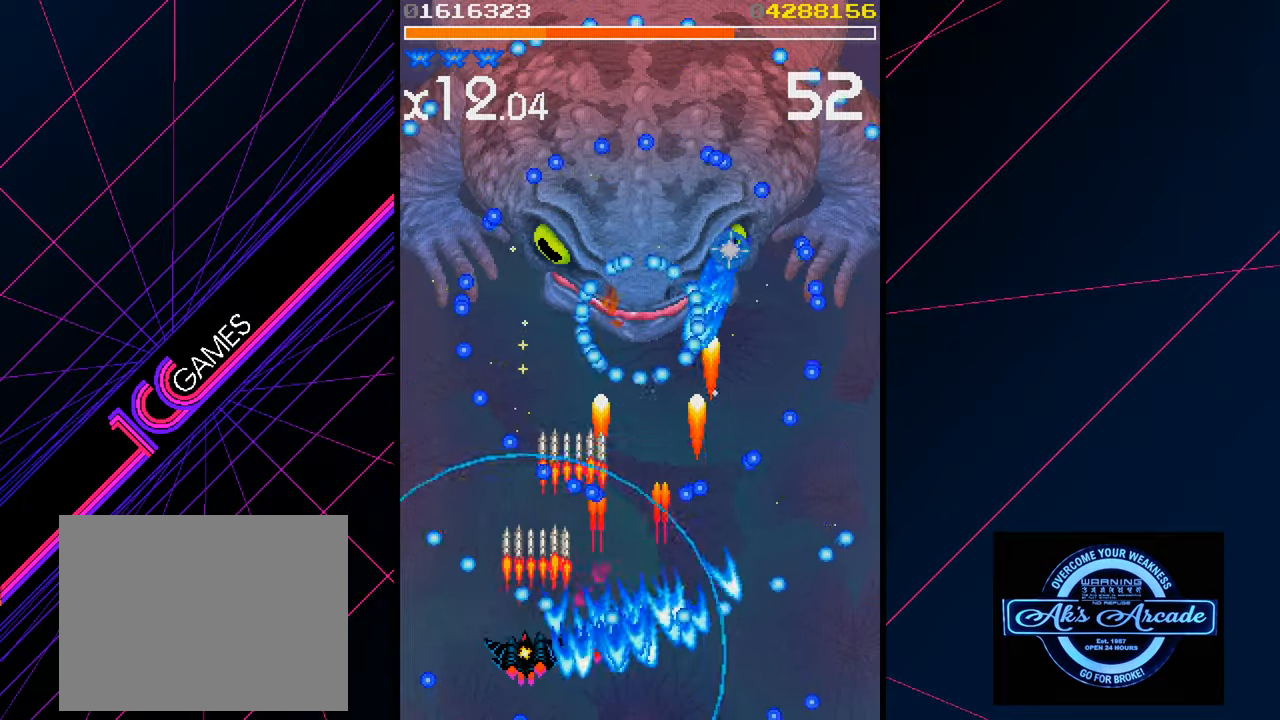
{"buttons": [], "left_stick": "up", "events": [[233, "left_stick", "center"], [500, "left_stick", "up"]]}
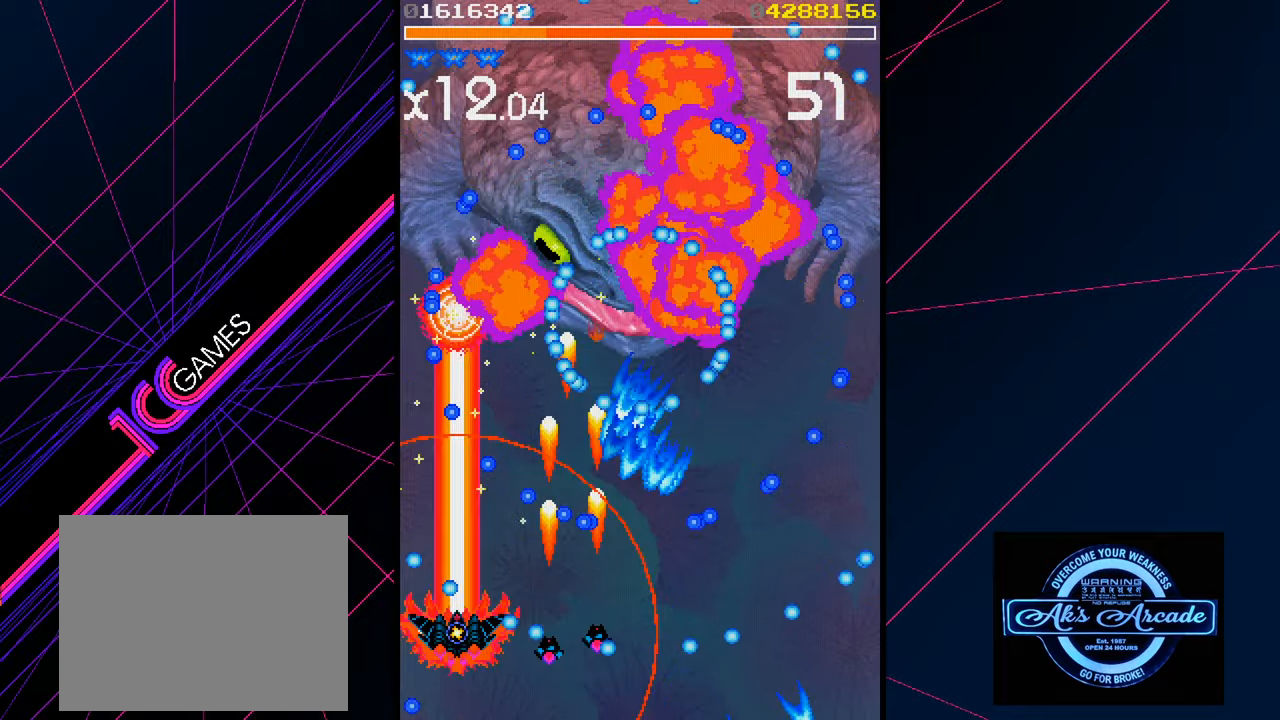
{"buttons": [], "left_stick": "left", "events": [[67, "left_stick", "right"], [133, "left_stick", "center"], [233, "left_stick", "up"], [500, "left_stick", "left"]]}
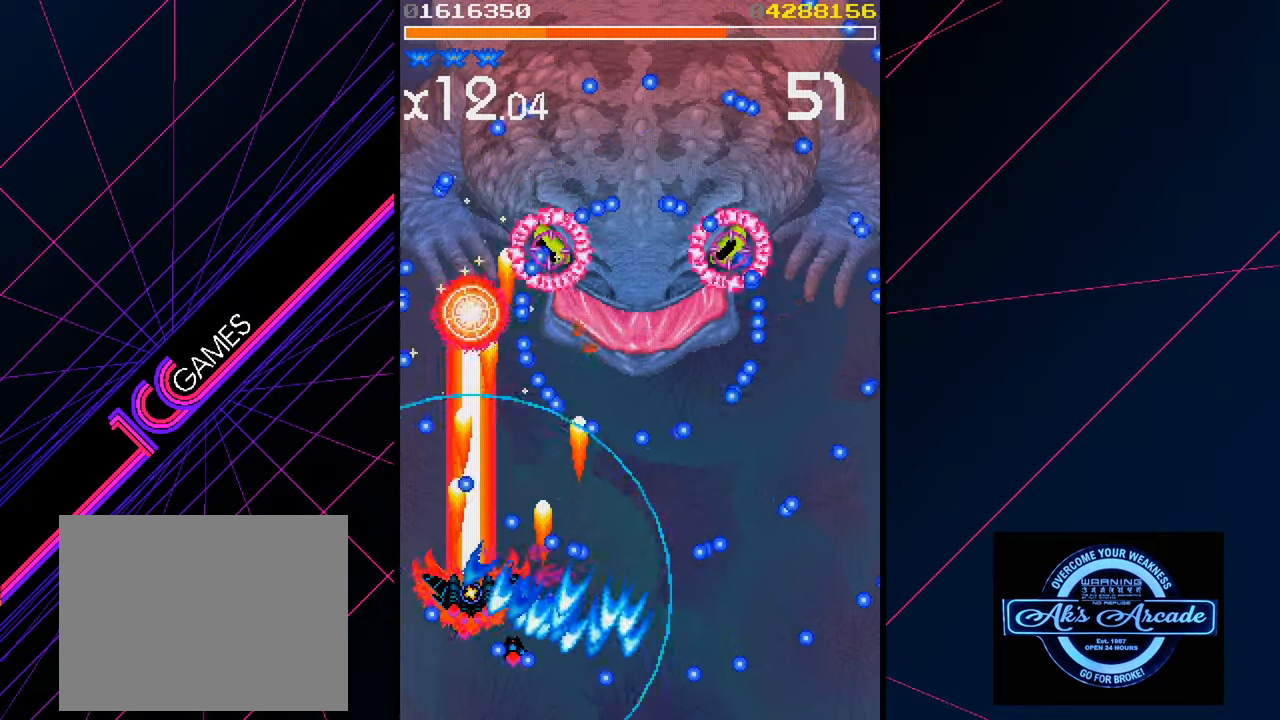
{"buttons": [], "left_stick": "down-right", "events": [[333, "left_stick", "right"], [500, "left_stick", "down-right"]]}